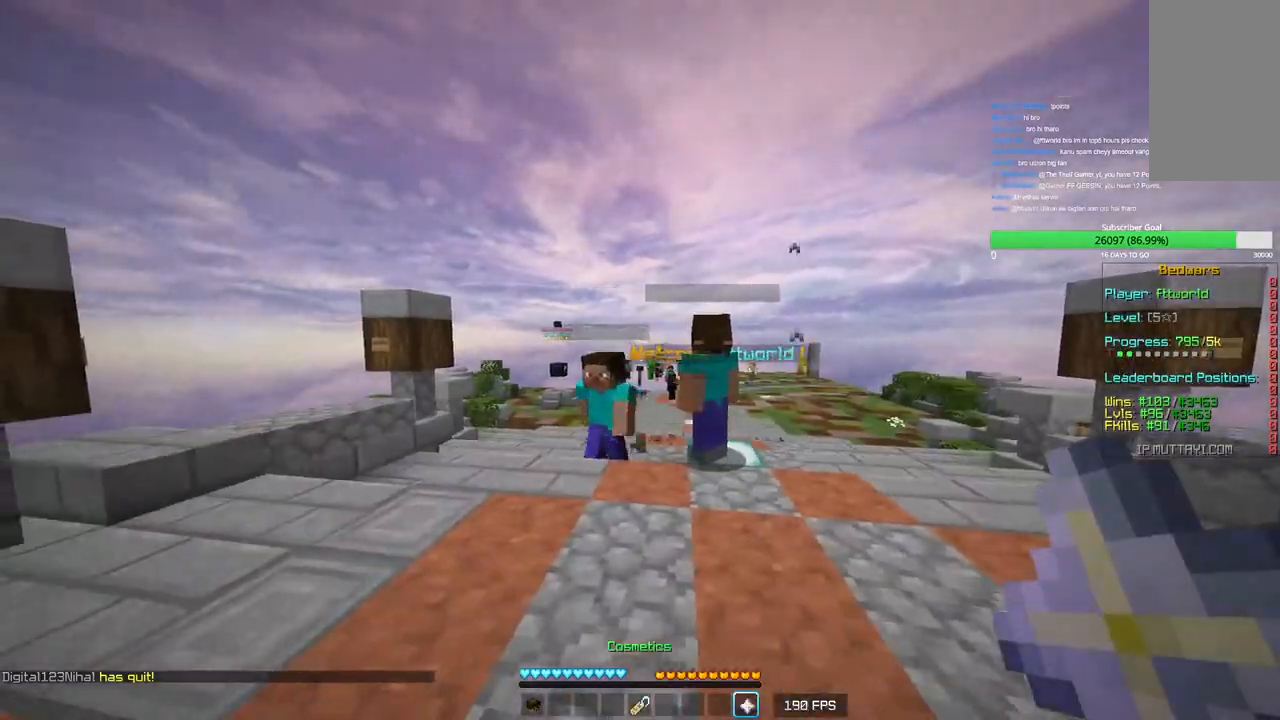
Gameplay with keyboard and mouse; each line is a JSON object with the keys and mouse buttons held at the frame after it. "events" lists presses ("down") and releases ("up") of "a", "d", "s", "w", "mouse_left" and "mouse_right" between this image and that frame as [ms after this image, input, new state], when the widget could be followed in between. "mouse_left", "mouse_right" = the "left", "right" buttons of the "mouse" list. No other keys are recorded. Fast repeated clicks can show as one long hold. Mouse movement is not recorded.
{"keys": ["w"], "mouse": [], "events": [[16, "w", "up"], [116, "w", "down"]]}
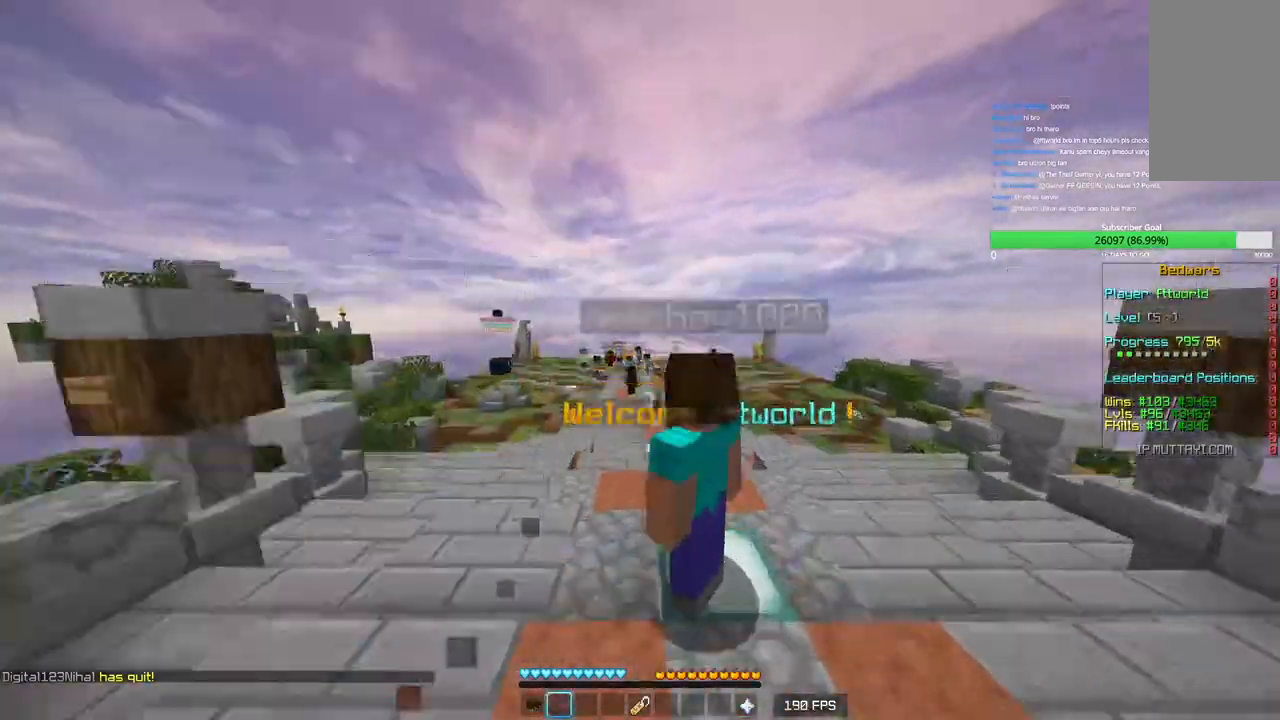
{"keys": ["w"], "mouse": [], "events": []}
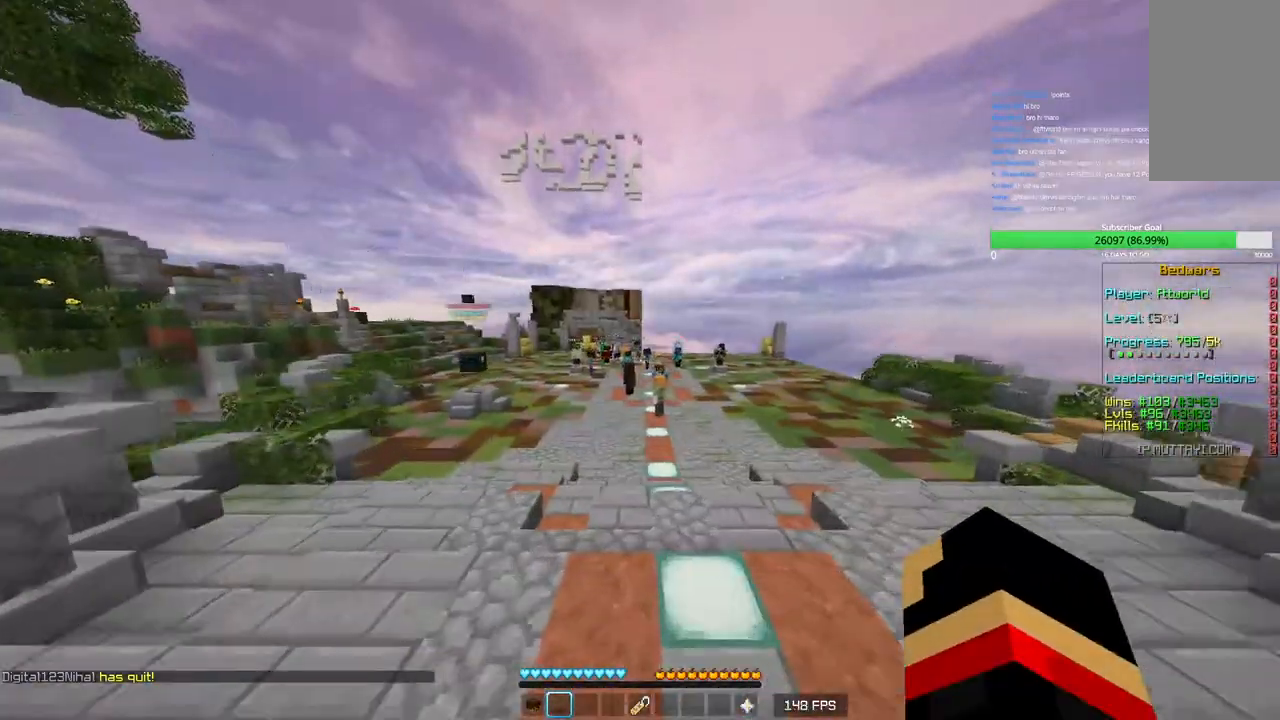
{"keys": ["w"], "mouse": [], "events": []}
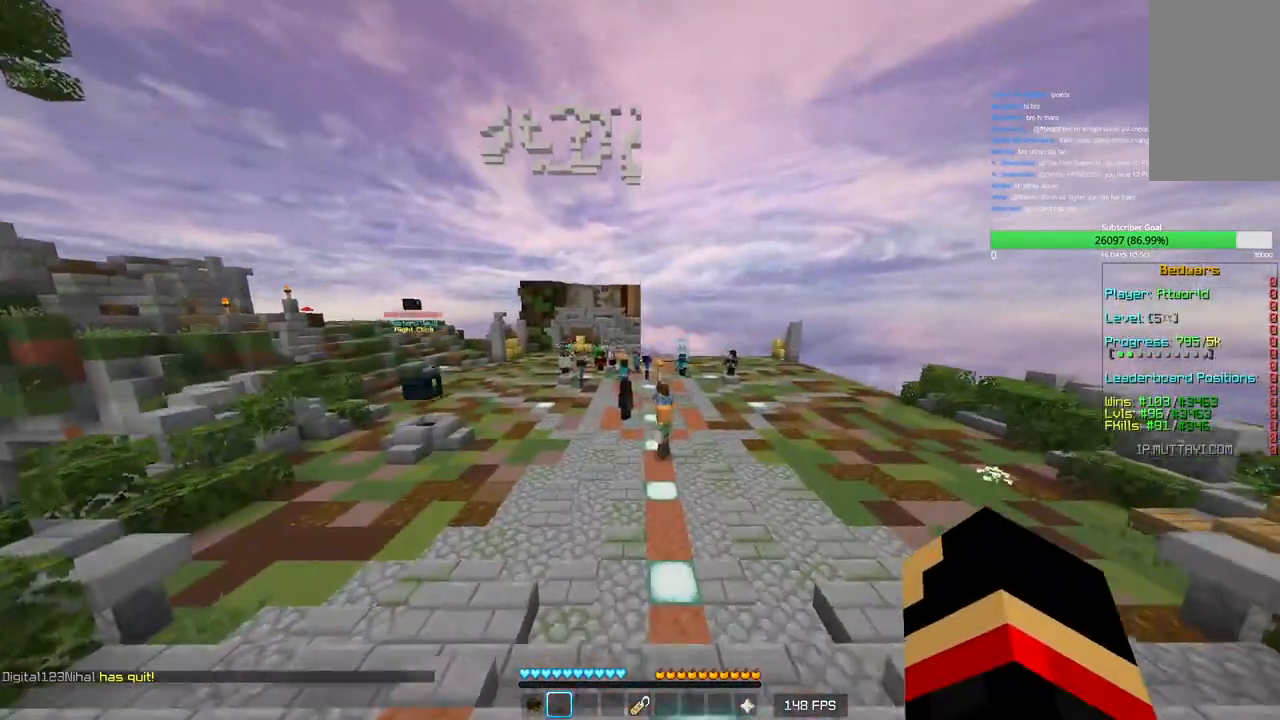
{"keys": ["w"], "mouse": [], "events": []}
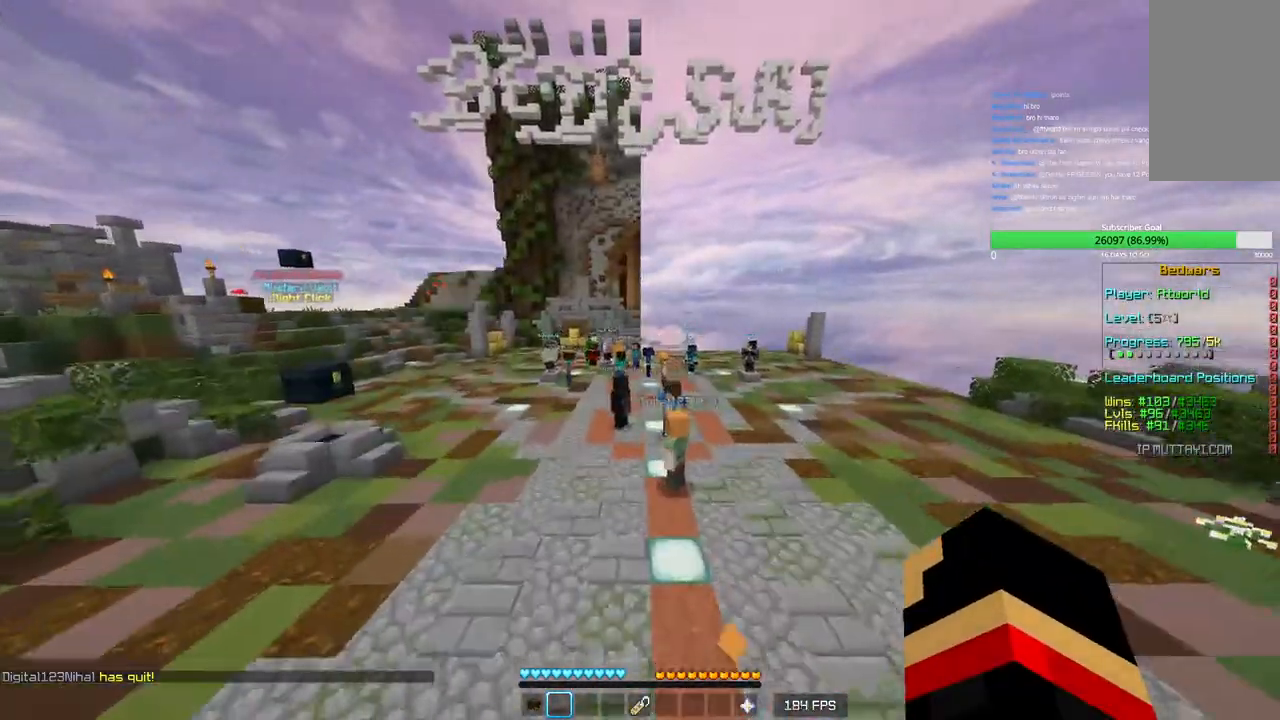
{"keys": ["w"], "mouse": [], "events": []}
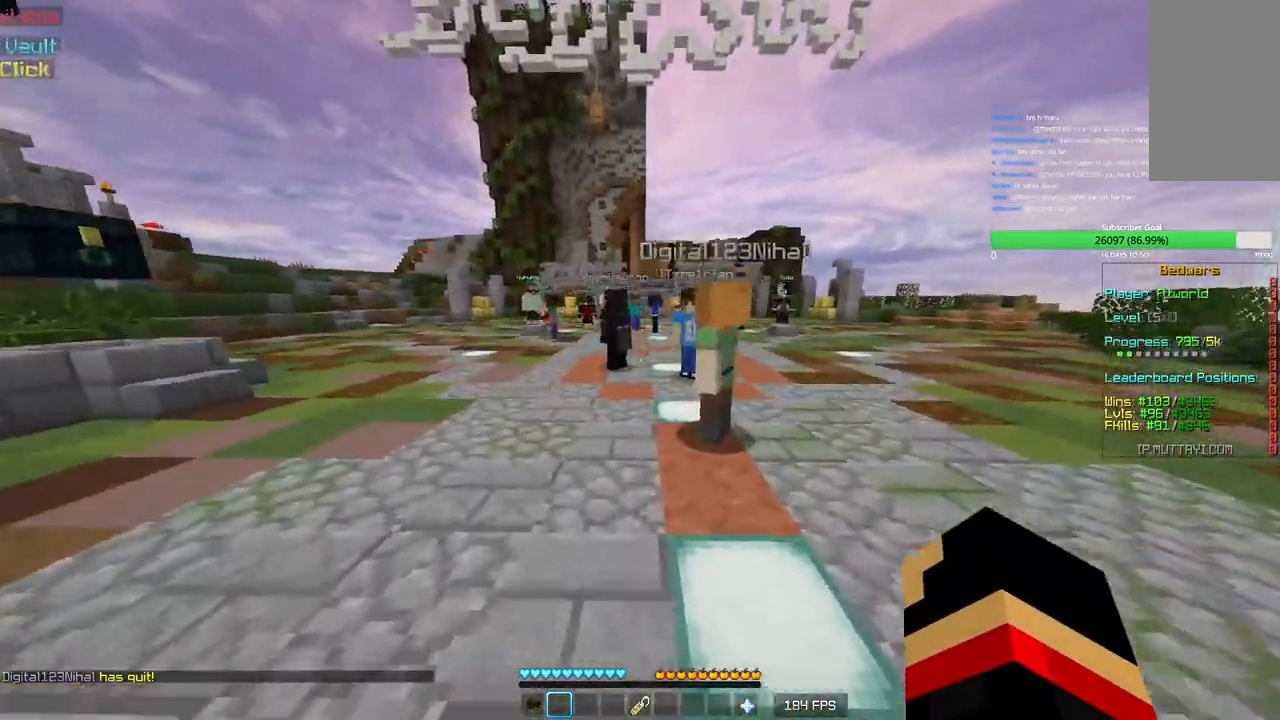
{"keys": ["w"], "mouse": [], "events": []}
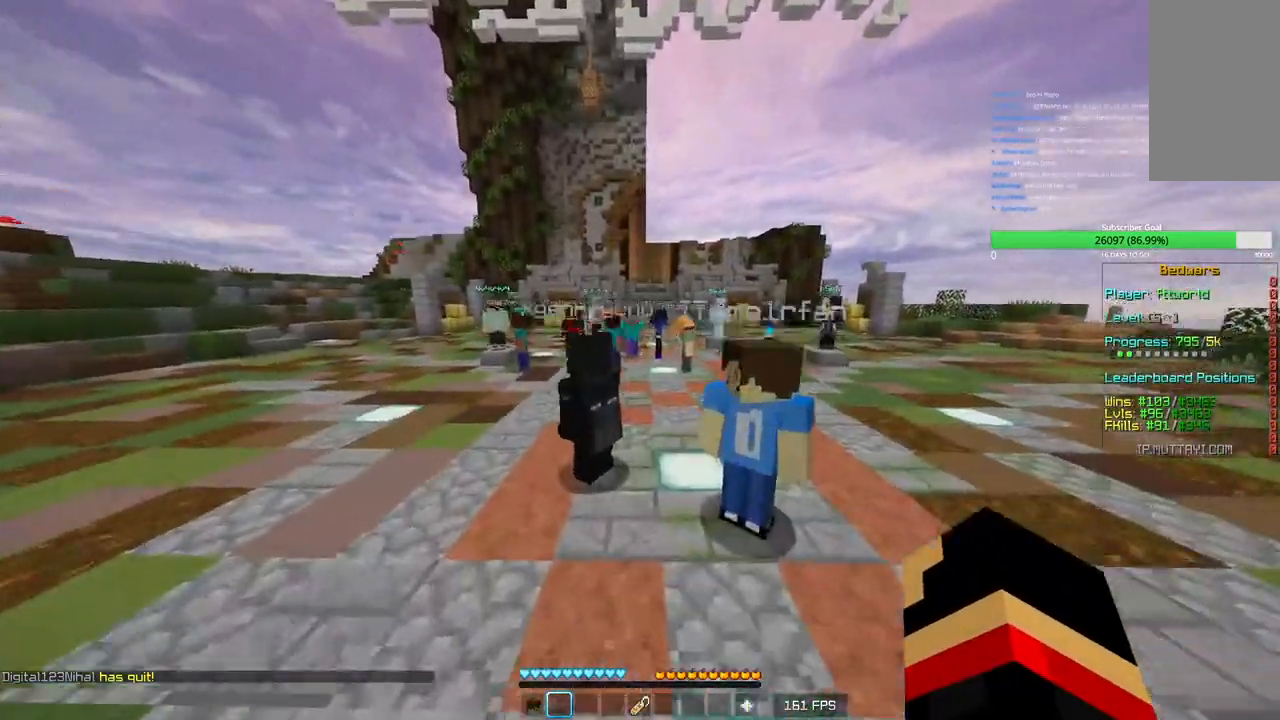
{"keys": ["w"], "mouse": [], "events": []}
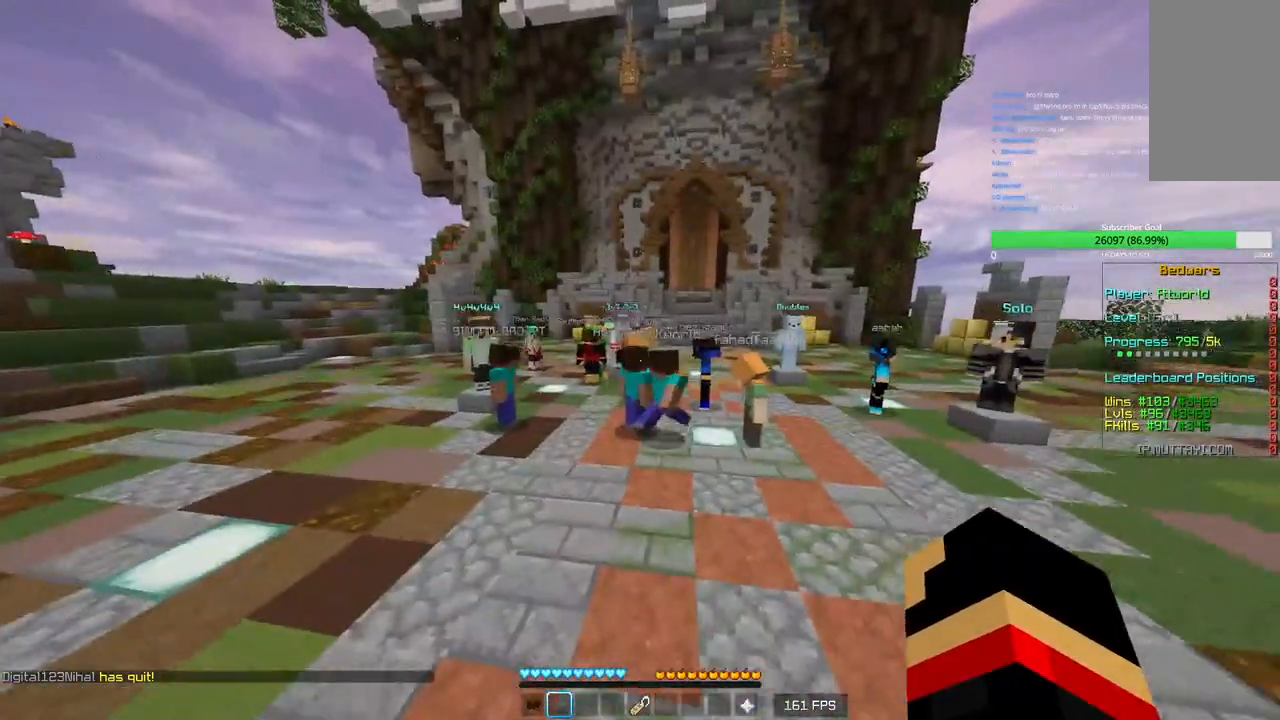
{"keys": ["w"], "mouse": [], "events": []}
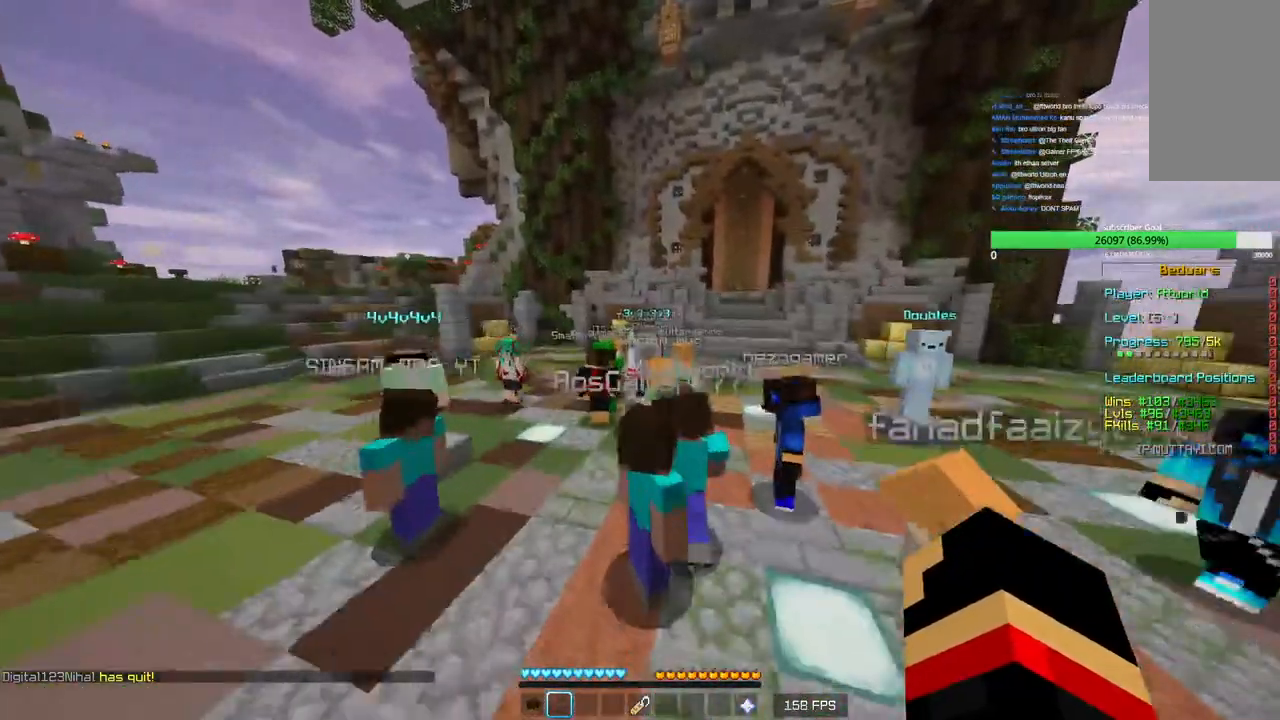
{"keys": ["w"], "mouse": [], "events": []}
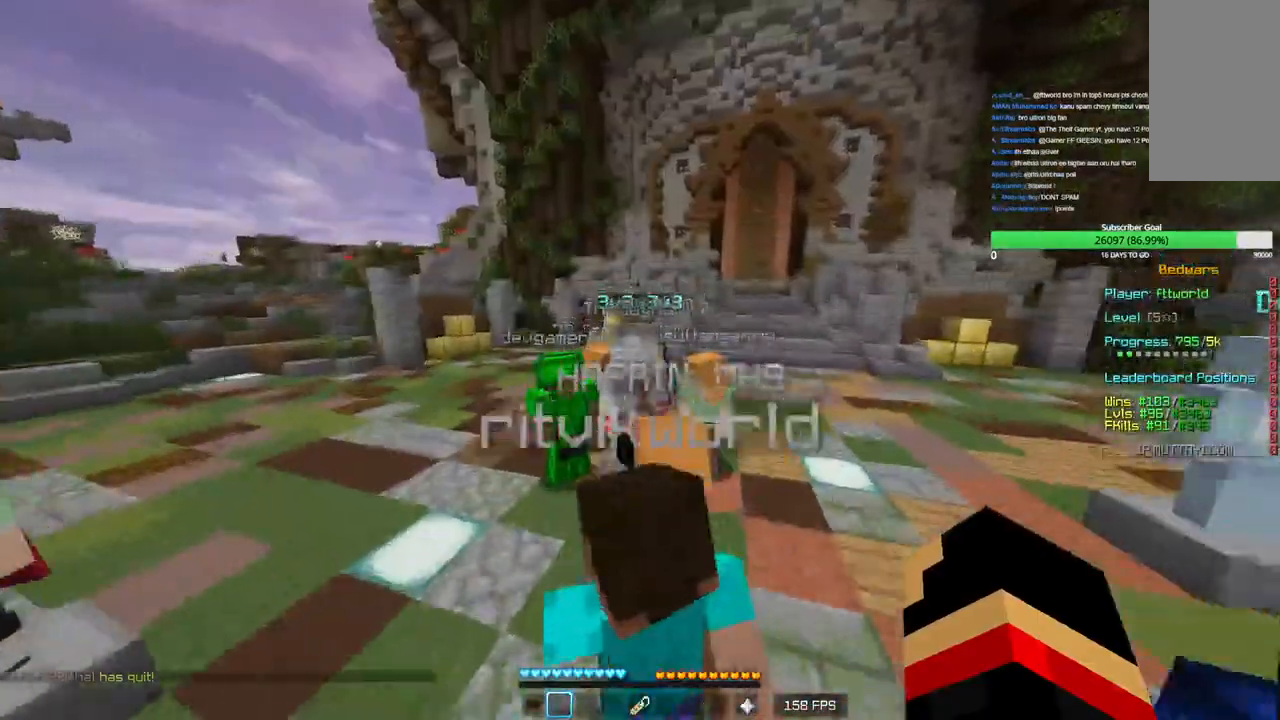
{"keys": ["d"], "mouse": [], "events": [[150, "w", "up"], [266, "d", "down"]]}
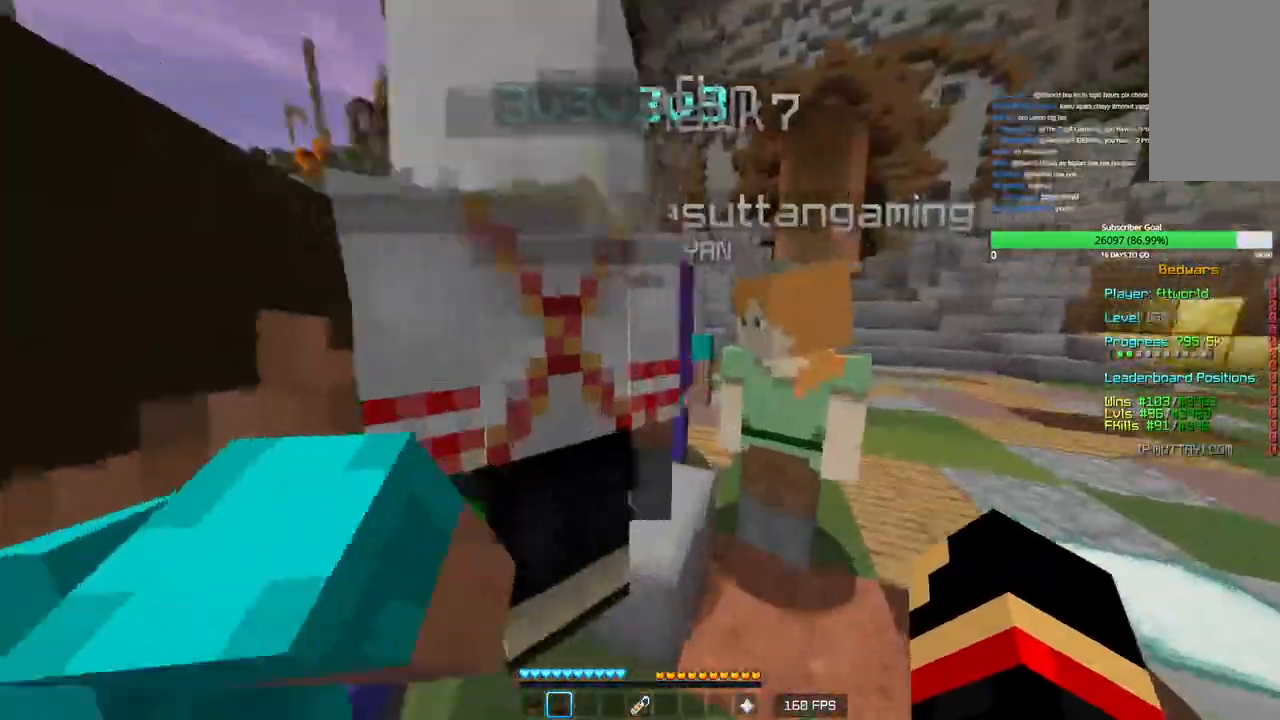
{"keys": ["d", "s"], "mouse": [], "events": [[33, "s", "down"]]}
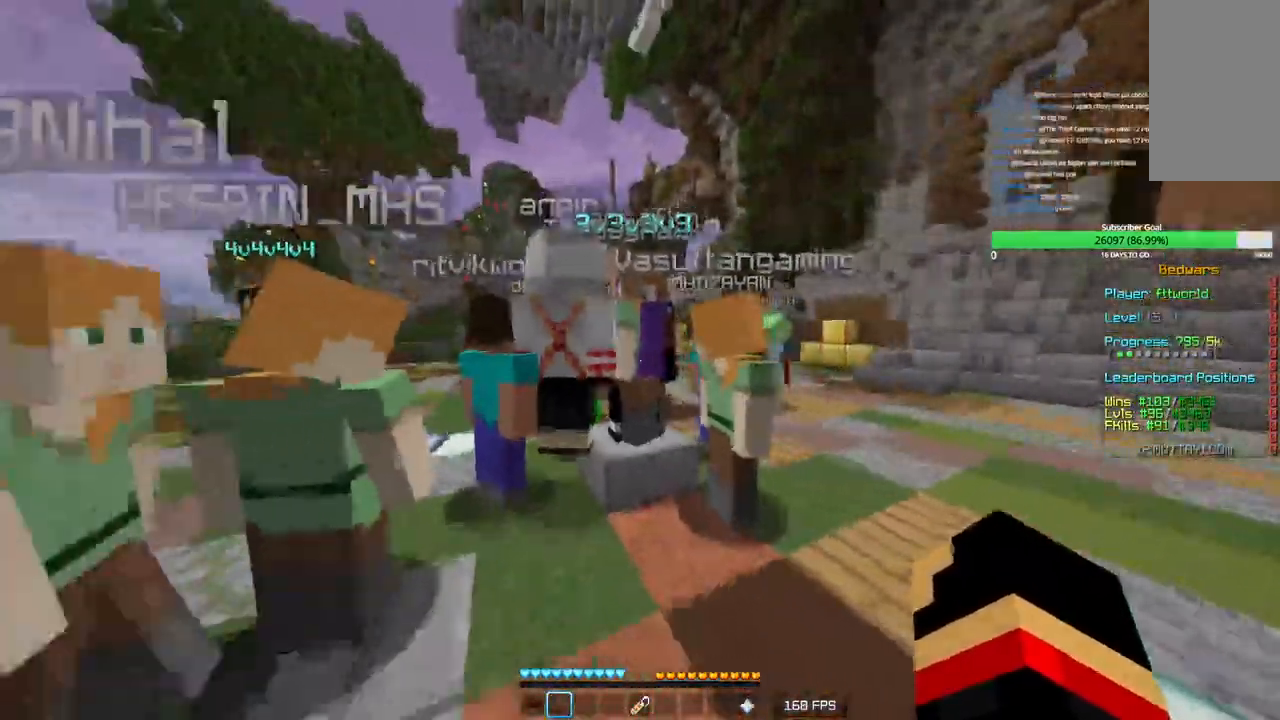
{"keys": ["d"], "mouse": [], "events": [[216, "s", "up"]]}
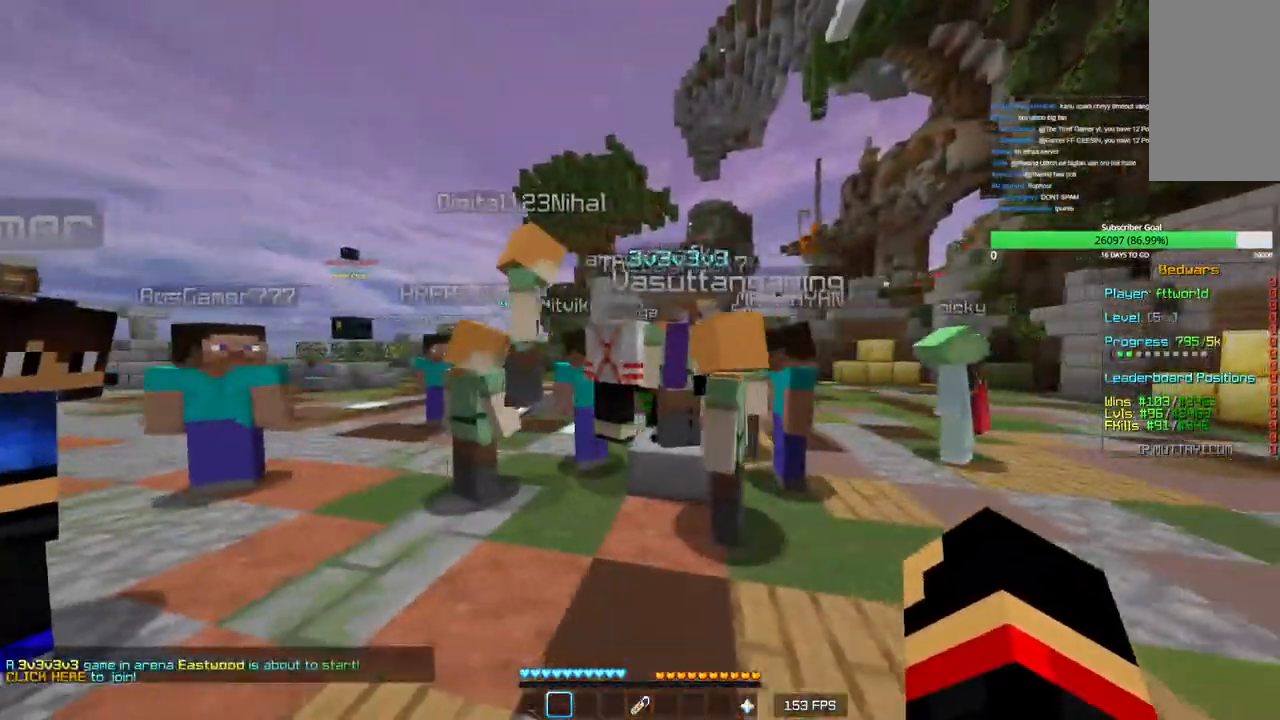
{"keys": ["d"], "mouse": [], "events": []}
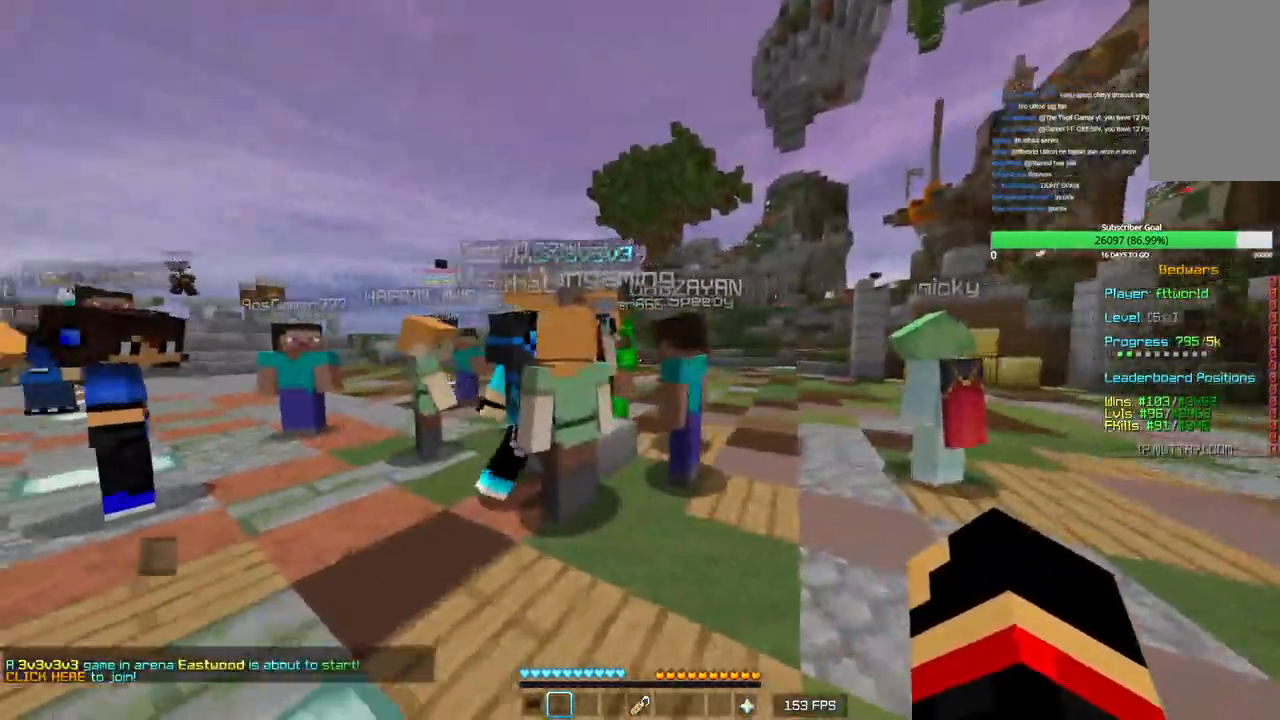
{"keys": ["d"], "mouse": [], "events": []}
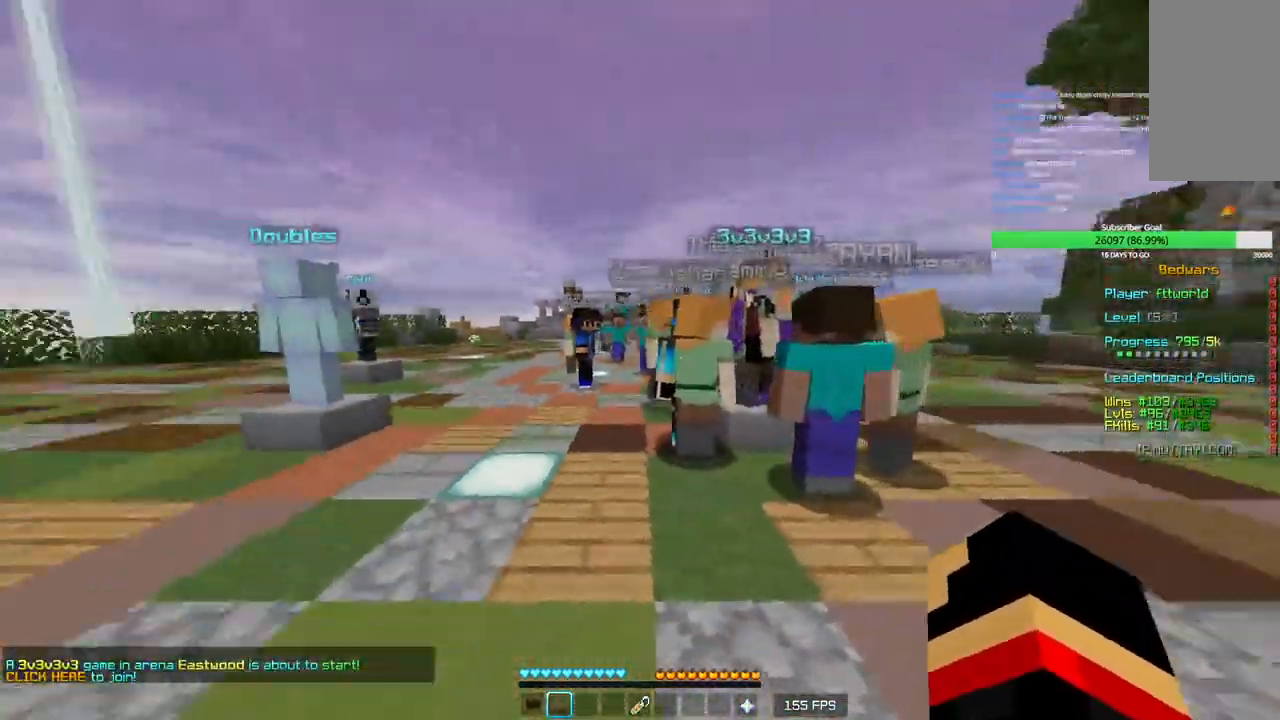
{"keys": [], "mouse": [], "events": [[233, "d", "up"]]}
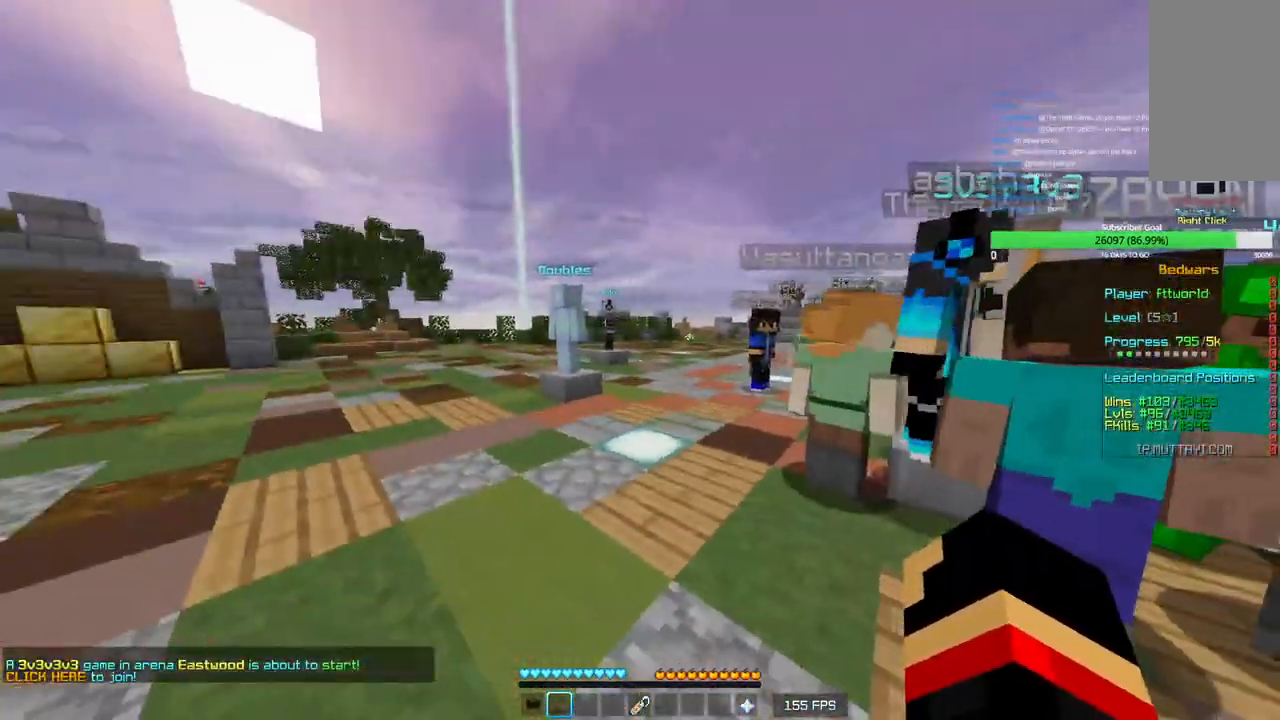
{"keys": ["w"], "mouse": [], "events": [[66, "w", "down"]]}
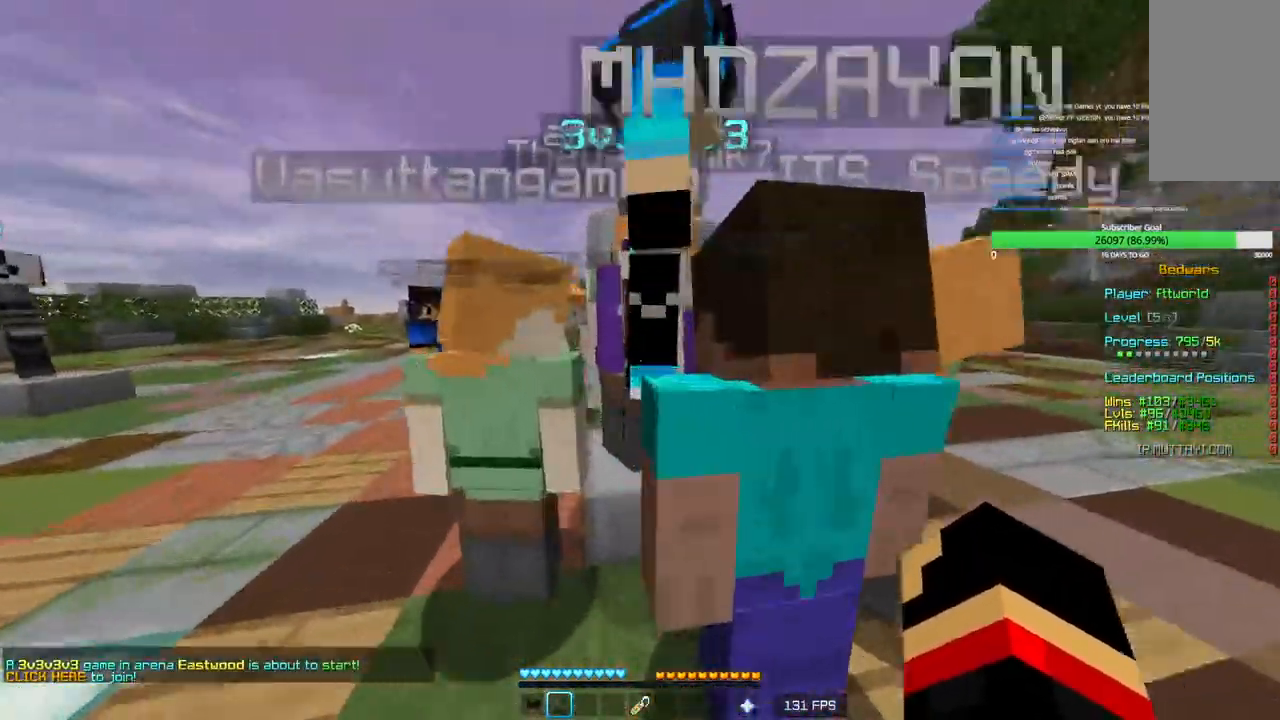
{"keys": [], "mouse": [], "events": [[100, "w", "up"]]}
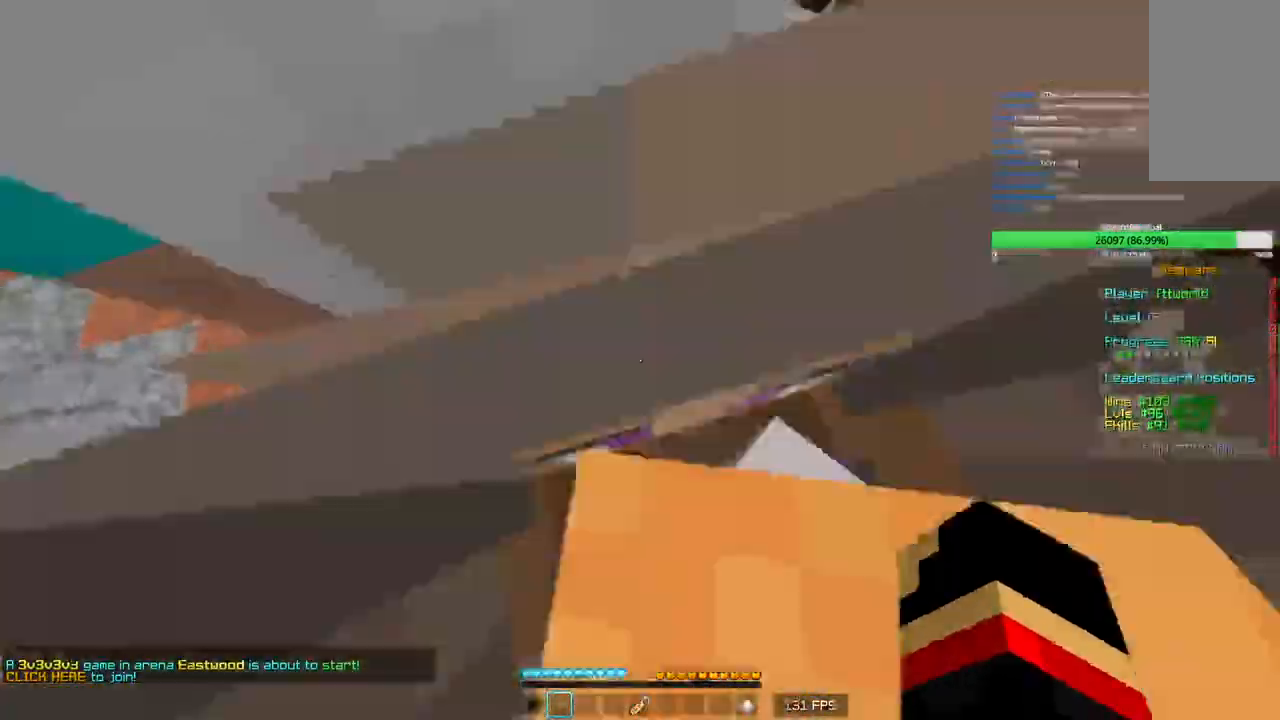
{"keys": [], "mouse": ["right"], "events": [[233, "d", "down"], [433, "d", "up"], [483, "mouse_right", "down"]]}
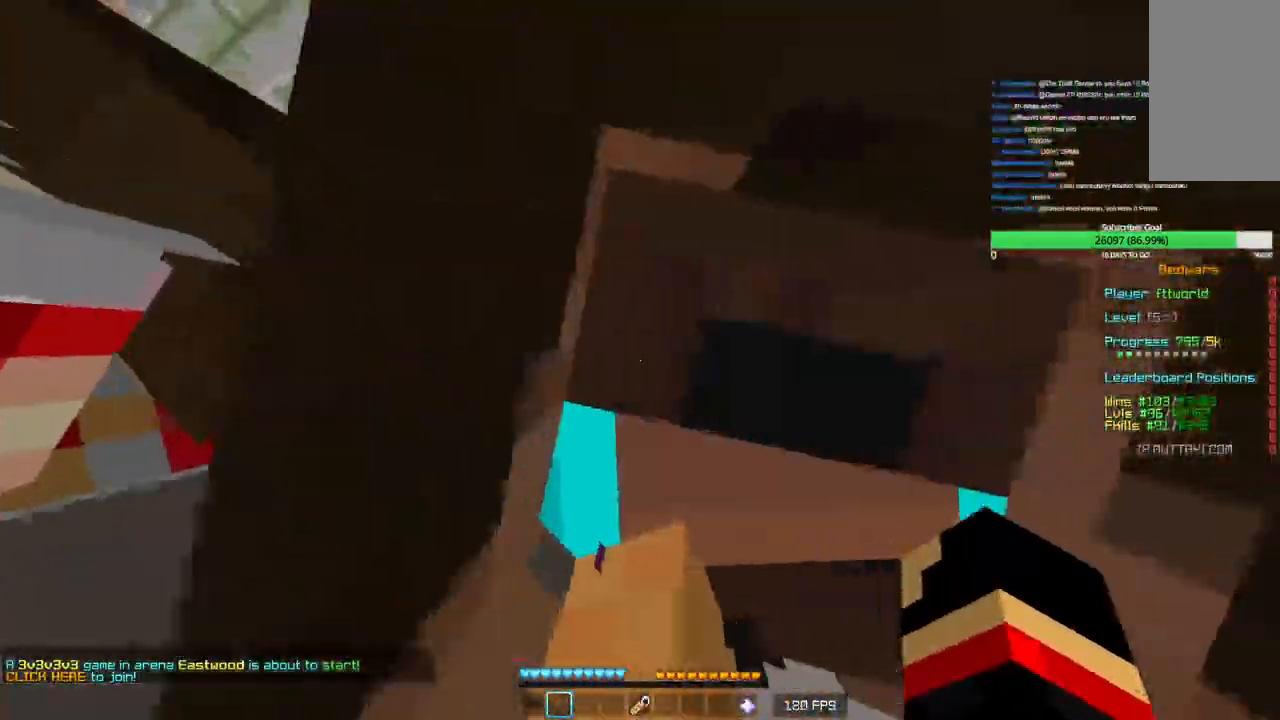
{"keys": [], "mouse": ["right"], "events": [[83, "s", "down"], [100, "a", "down"], [250, "a", "up"], [283, "s", "up"]]}
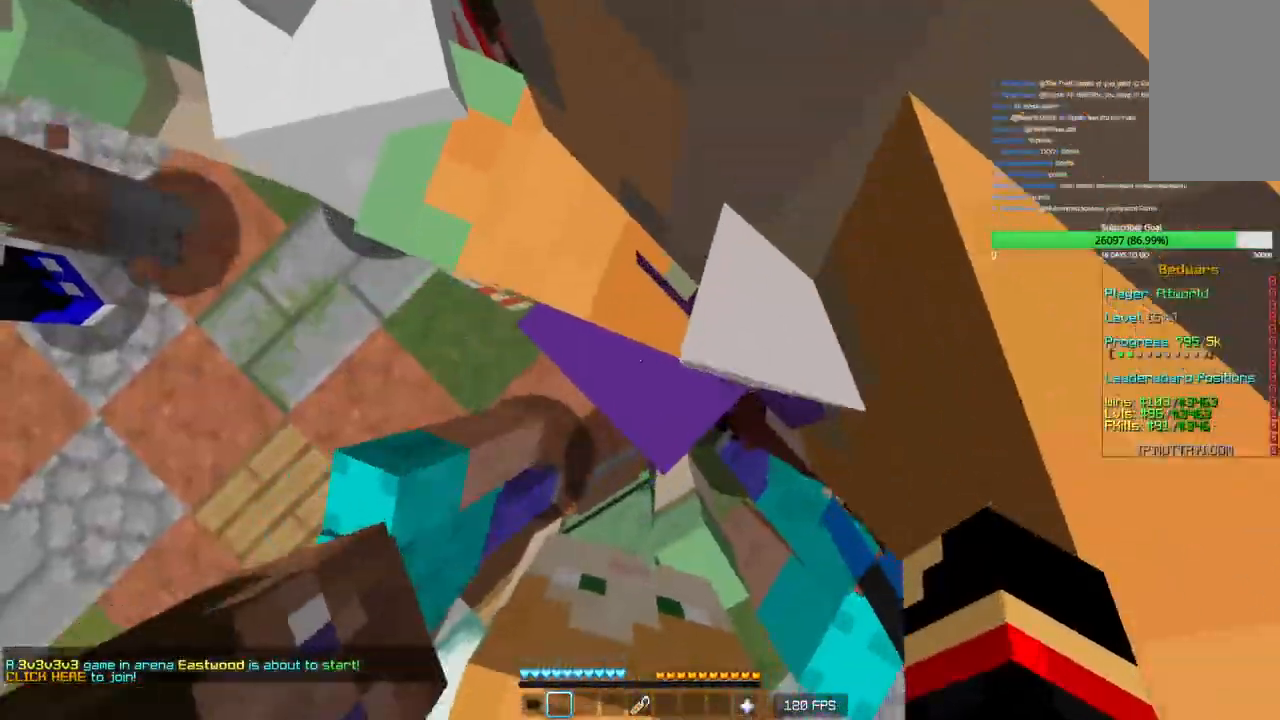
{"keys": ["a"], "mouse": ["right"], "events": [[16, "mouse_right", "up"], [50, "d", "down"], [66, "mouse_right", "down"], [150, "d", "up"], [233, "mouse_right", "up"], [266, "mouse_right", "down"], [400, "mouse_right", "up"], [416, "a", "down"], [466, "mouse_right", "down"]]}
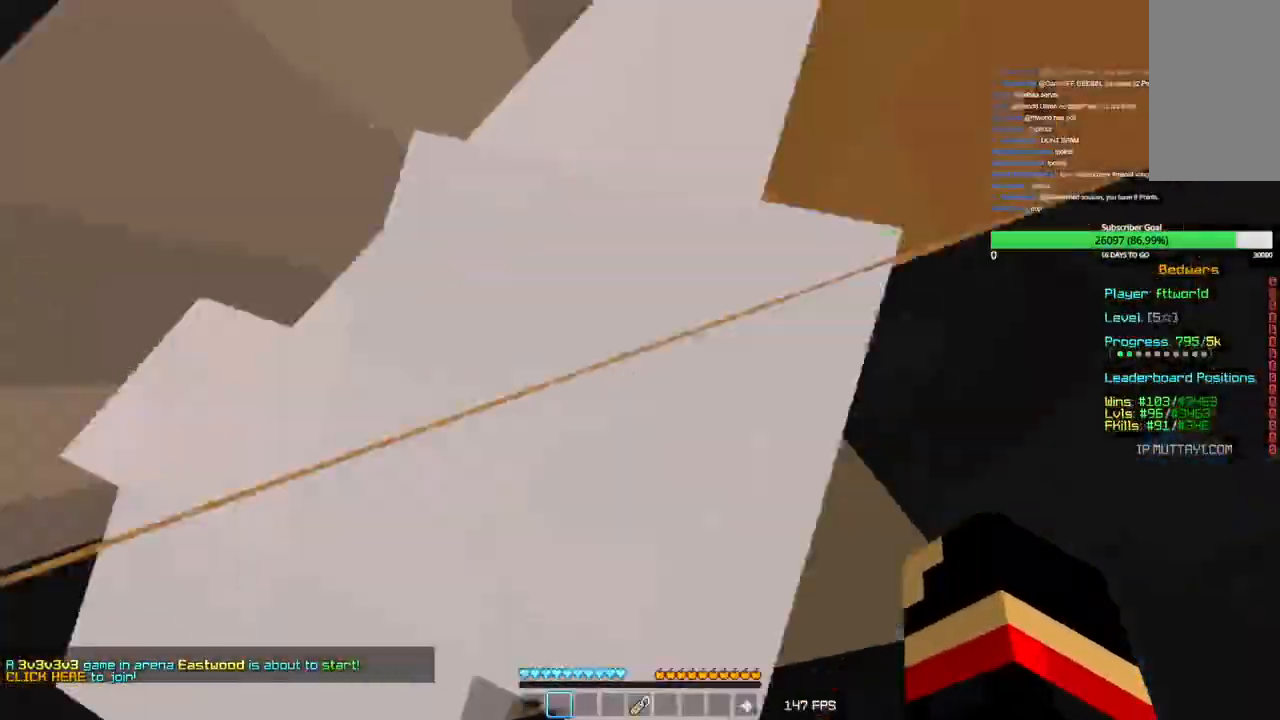
{"keys": ["s"], "mouse": [], "events": [[100, "a", "up"], [333, "s", "down"], [500, "mouse_right", "up"]]}
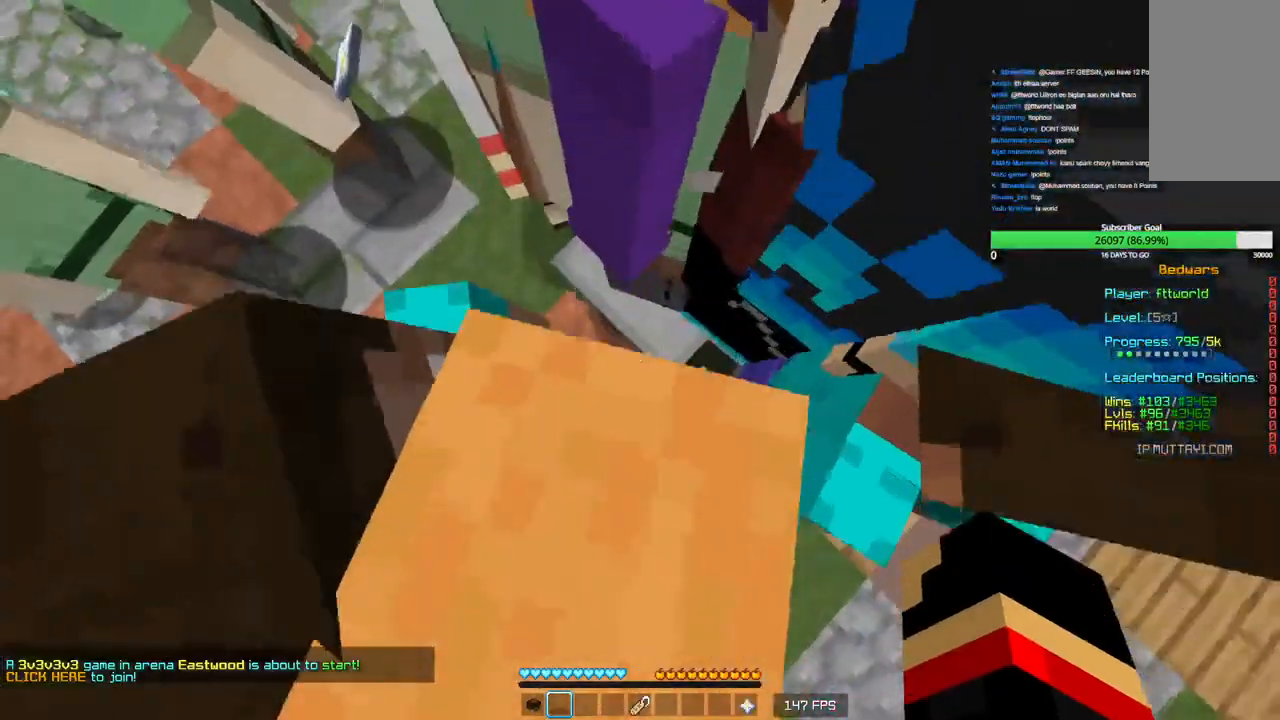
{"keys": [], "mouse": [], "events": [[66, "mouse_right", "down"], [66, "s", "up"], [100, "a", "down"], [250, "a", "up"], [250, "mouse_right", "up"], [300, "mouse_right", "down"], [366, "mouse_right", "up"]]}
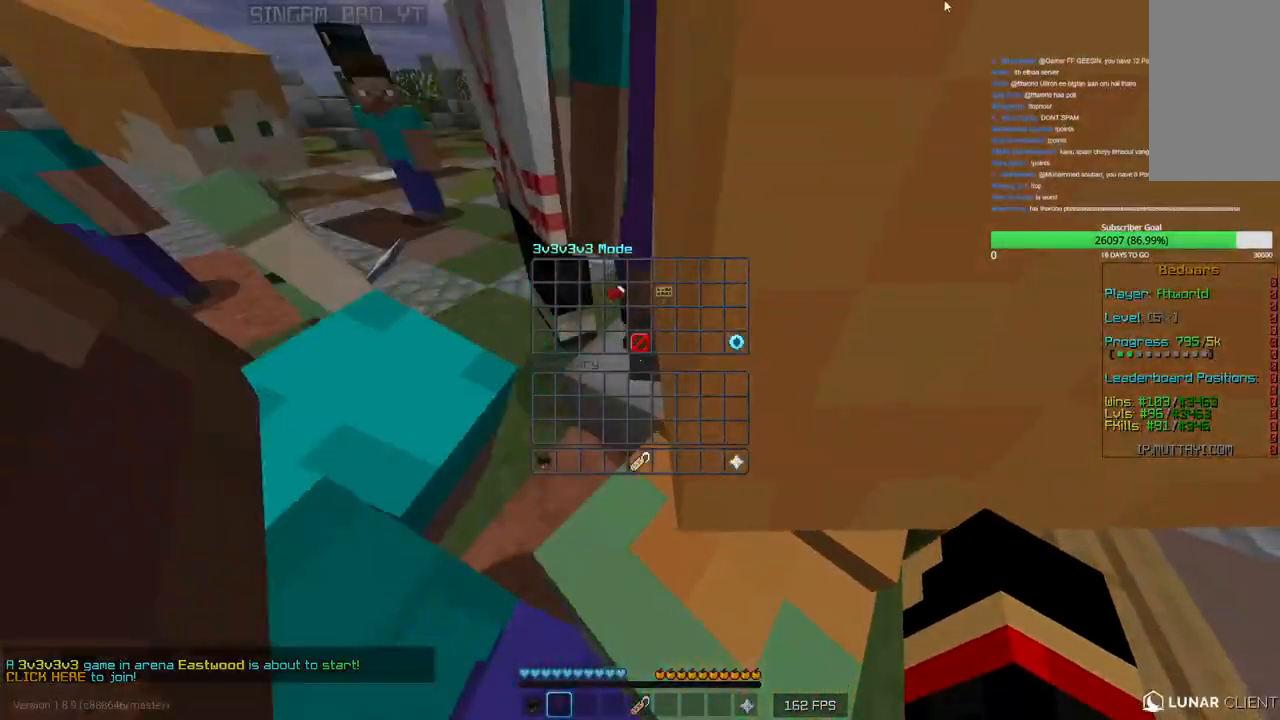
{"keys": [], "mouse": [], "events": []}